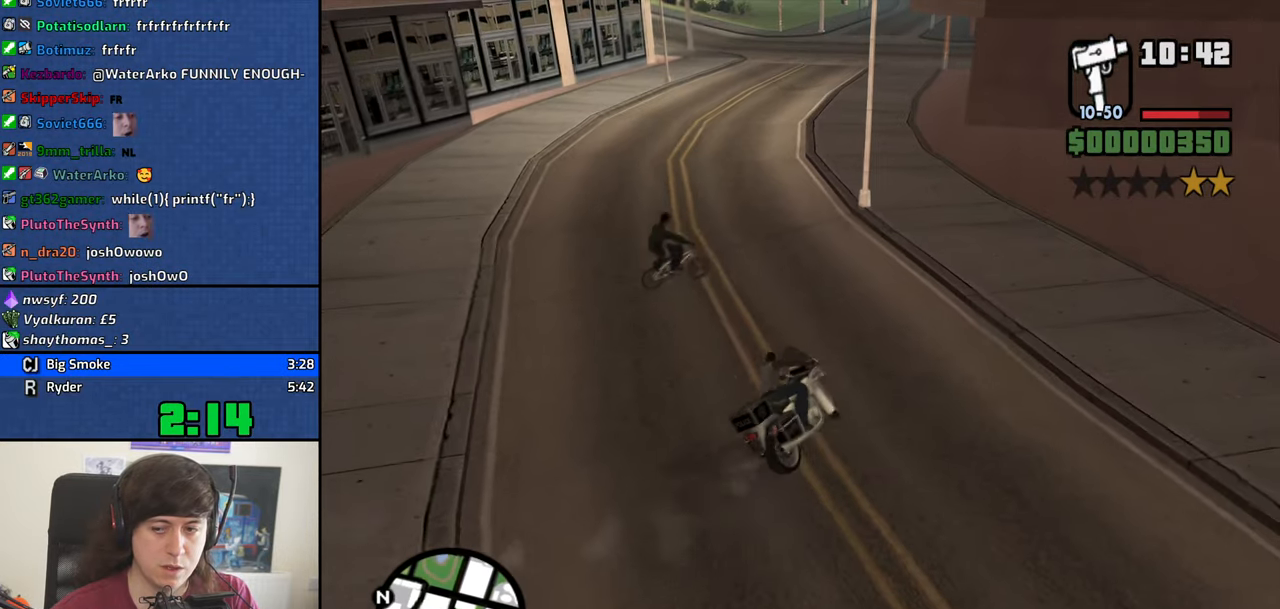
Gameplay with keyboard and mouse; each line is a JSON object with the keys and mouse buttons held at the frame after it. "events" lists presses ("down") and releases ("up") of "1", "2", "3", "4", "5", "6", "8", "a", "alt", "b", "c", "ctrl", "d", "down", "e", "escape", "f", "f1", "f2", "f3", "g", "h", "left", "n", "num2", "q", "r", "right", "s", "shift", "space", "t", "tab", "up", "v", "w", "x", "y", "z", "mouse_left", "mouse_middle", "mouse_right", "mouse_wheel_up" and "mouse_wheel_down" between this image and that frame as [ms after this image, input, new state], when the widget could be followed in between. "mouse_left", "mouse_middle", "mouse_right", "mouse_wheel_up", "mouse_wheel_down" = the "left", "middle", "right", "wheel_up", "wheel_down" buttons of the "mouse" list. No other keys are recorded. Mouse movement is not recorded.
{"keys": ["w"], "mouse": [], "events": [[184, "a", "up"], [334, "w", "down"], [384, "2", "down"], [467, "2", "up"]]}
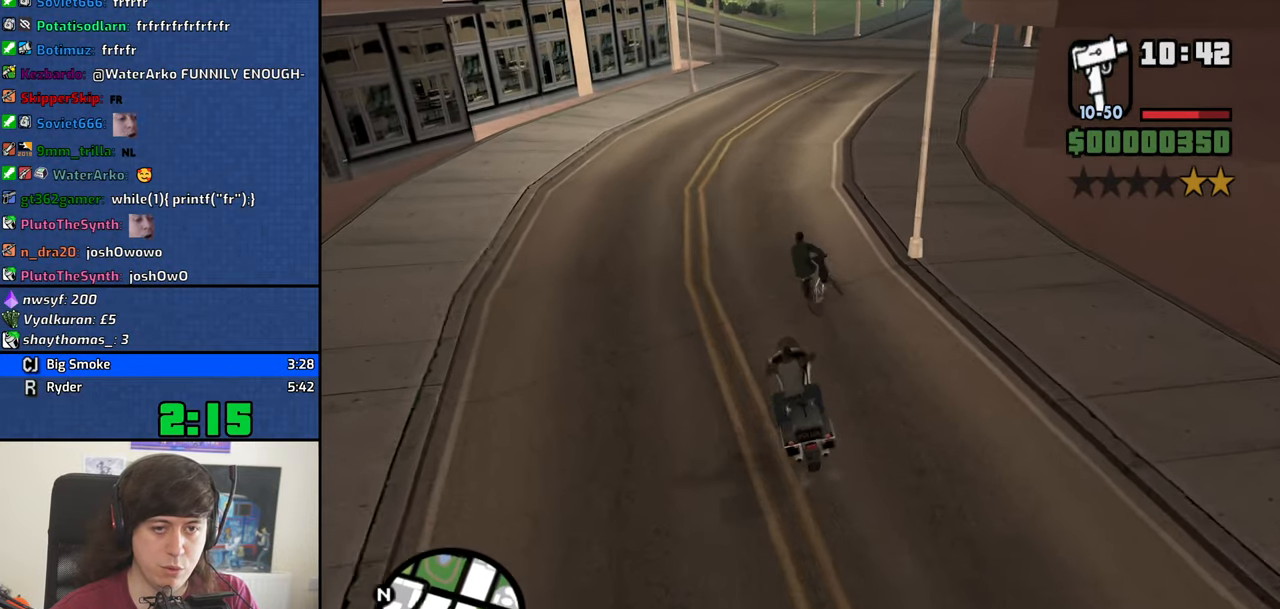
{"keys": ["w"], "mouse": [], "events": [[17, "d", "down"], [250, "d", "up"], [250, "w", "up"], [434, "w", "down"]]}
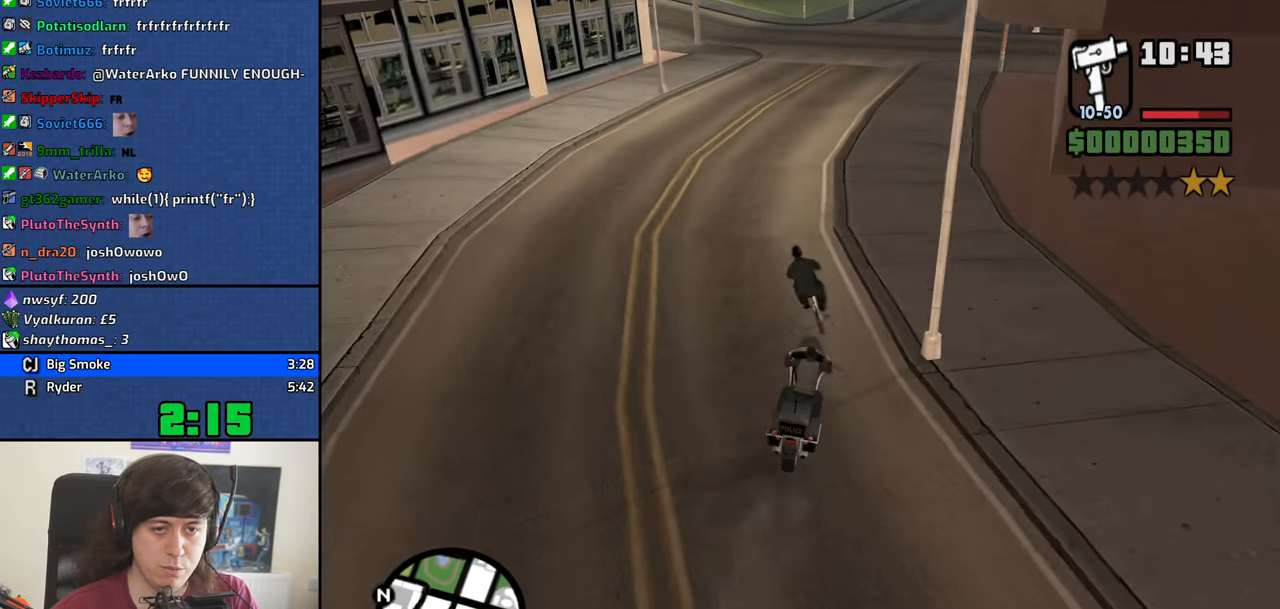
{"keys": [], "mouse": [], "events": [[34, "2", "down"], [34, "a", "down"], [83, "2", "up"], [133, "a", "up"], [316, "a", "down"], [366, "a", "up"], [366, "w", "up"]]}
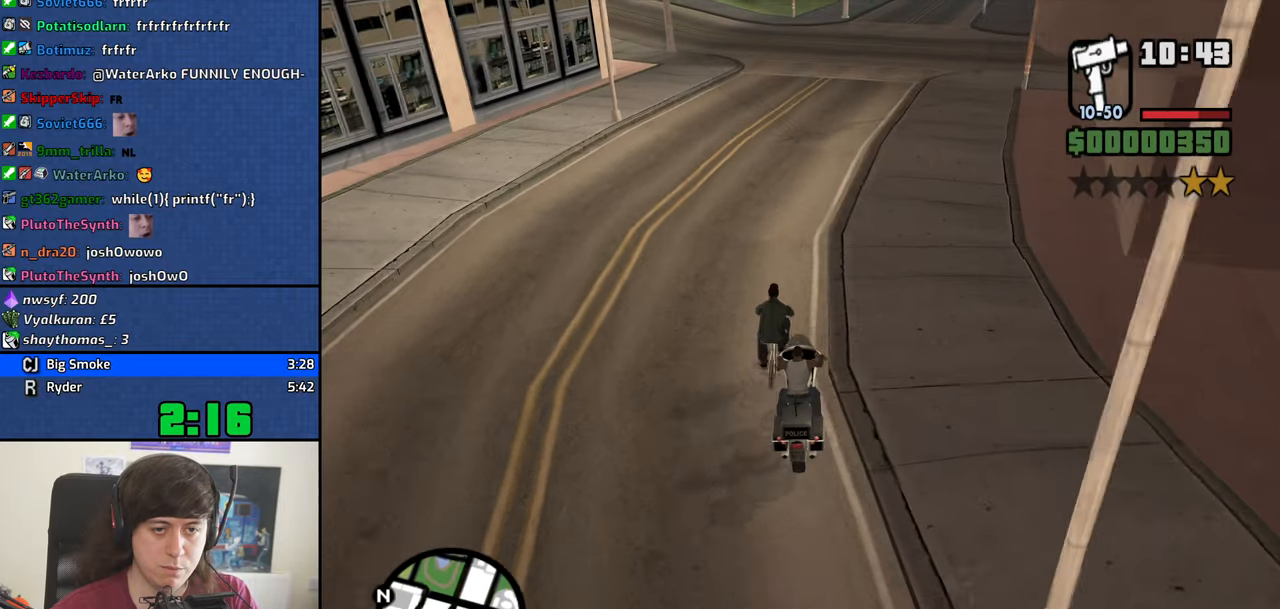
{"keys": [], "mouse": [], "events": []}
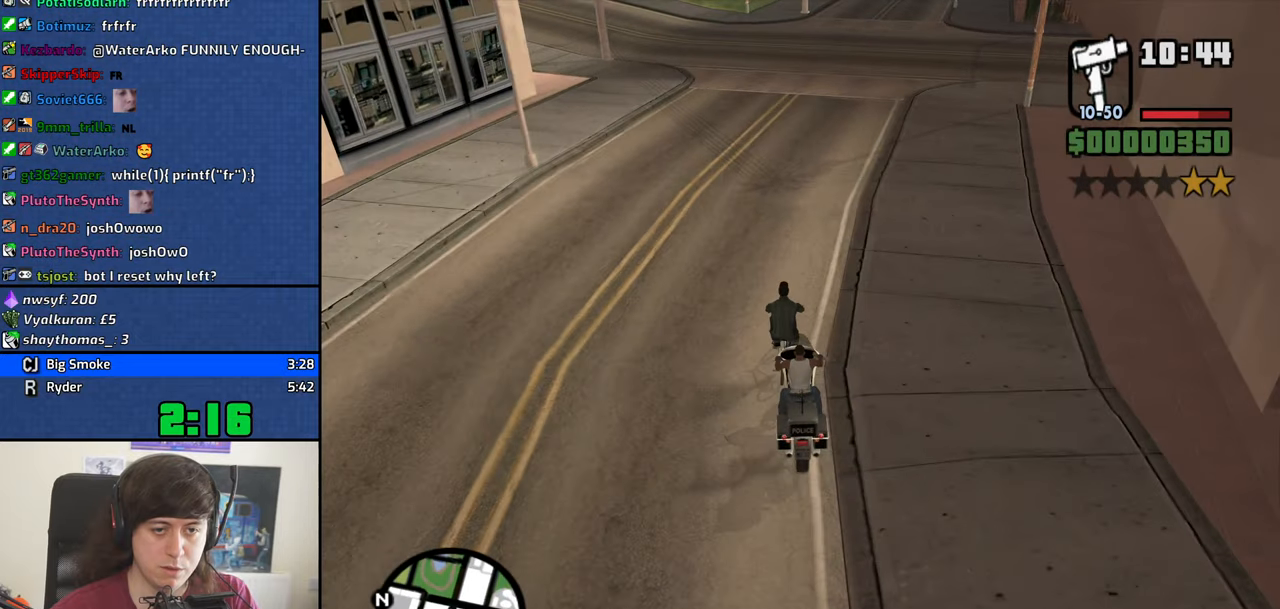
{"keys": ["d", "w"], "mouse": [], "events": [[66, "w", "down"], [166, "d", "down"], [250, "d", "up"], [350, "d", "down"]]}
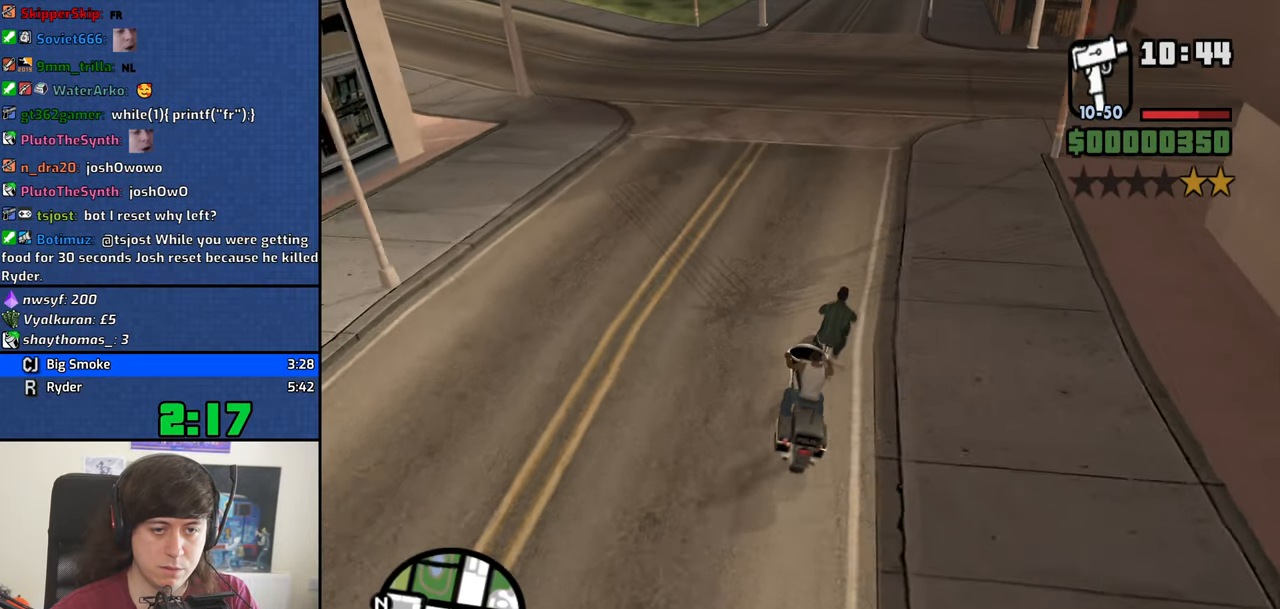
{"keys": ["a", "w"], "mouse": [], "events": [[33, "d", "up"], [183, "w", "up"], [266, "a", "down"], [416, "w", "down"]]}
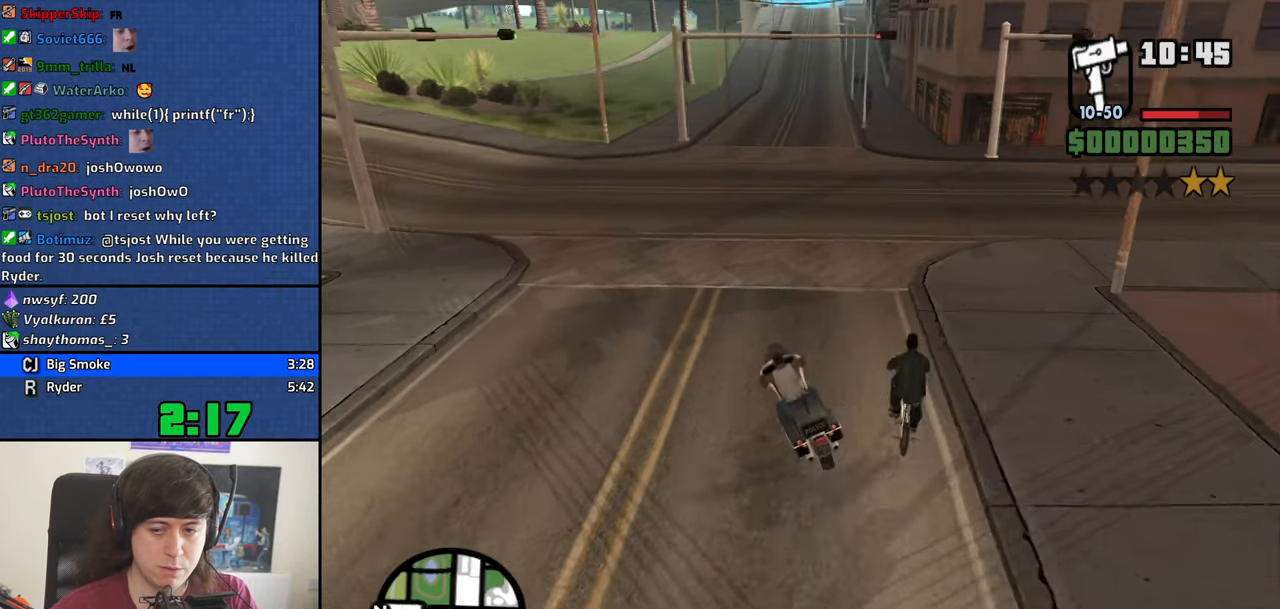
{"keys": ["5", "d", "space"], "mouse": [], "events": [[183, "w", "up"], [233, "a", "up"], [333, "5", "down"], [333, "d", "down"], [333, "space", "down"]]}
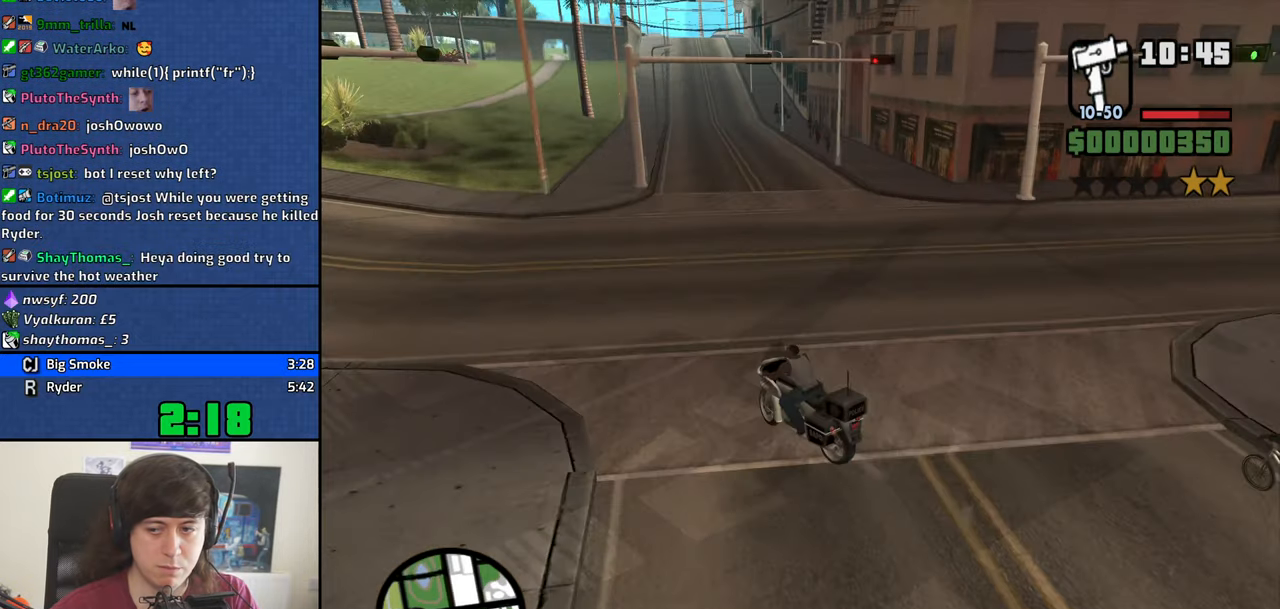
{"keys": ["d", "w"], "mouse": [], "events": [[200, "space", "up"], [250, "5", "up"], [483, "w", "down"]]}
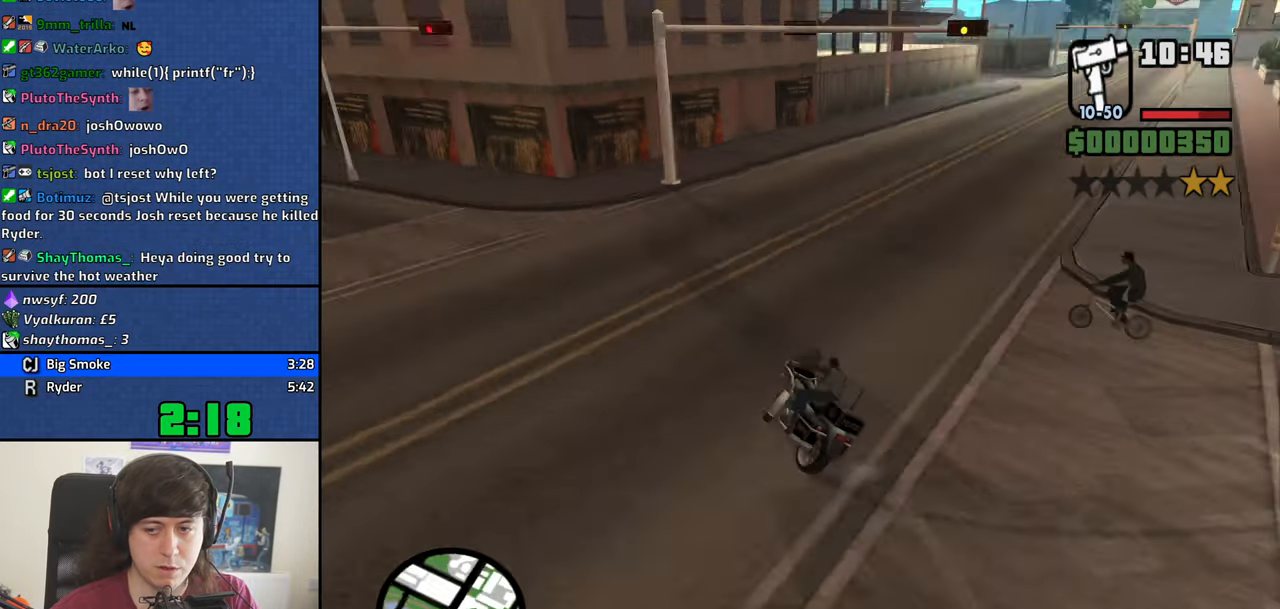
{"keys": ["d", "w"], "mouse": [], "events": []}
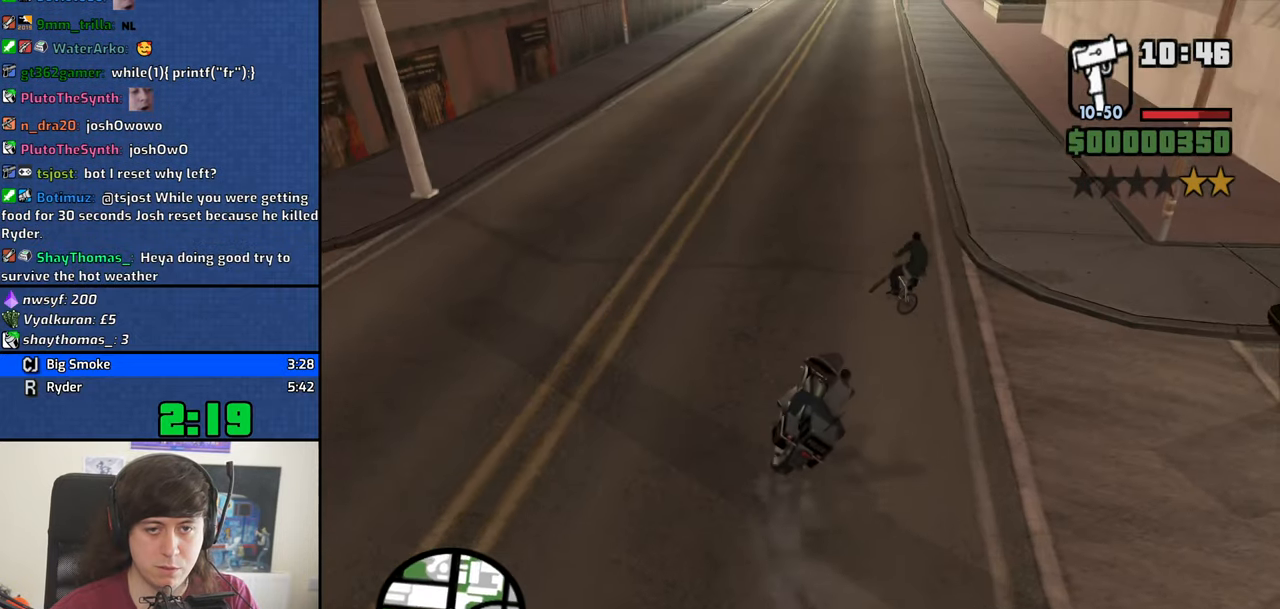
{"keys": ["2", "w"], "mouse": [], "events": [[50, "w", "up"], [100, "d", "up"], [283, "a", "down"], [383, "w", "down"], [416, "2", "down"], [466, "a", "up"]]}
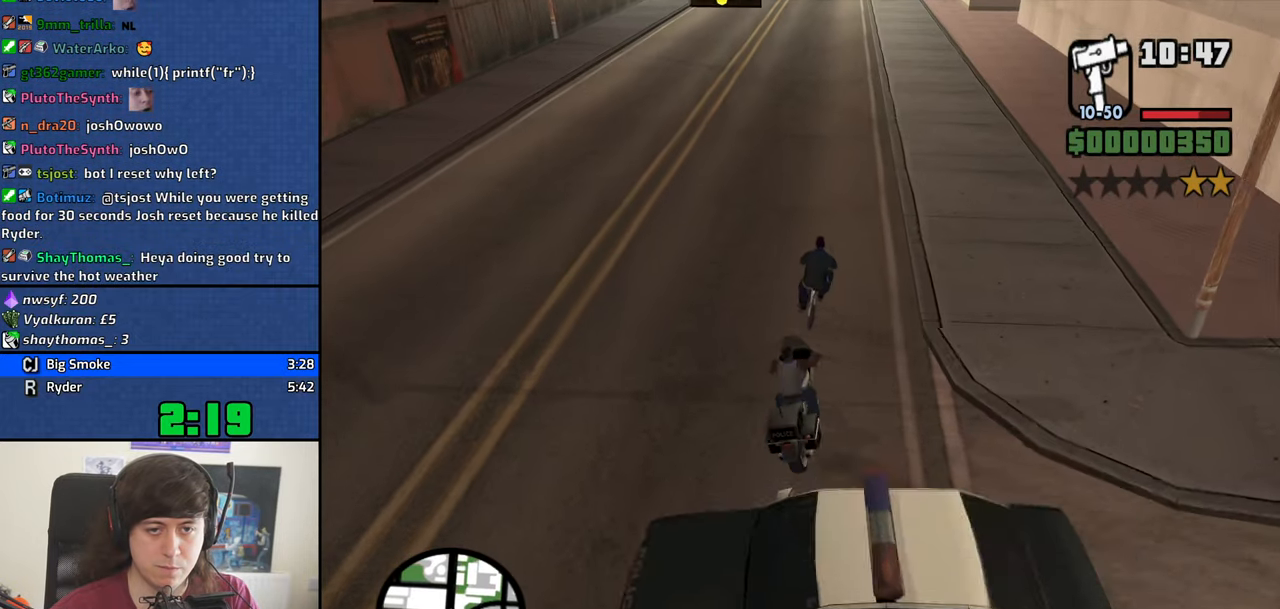
{"keys": ["a"], "mouse": [], "events": [[66, "2", "up"], [300, "w", "up"], [433, "a", "down"]]}
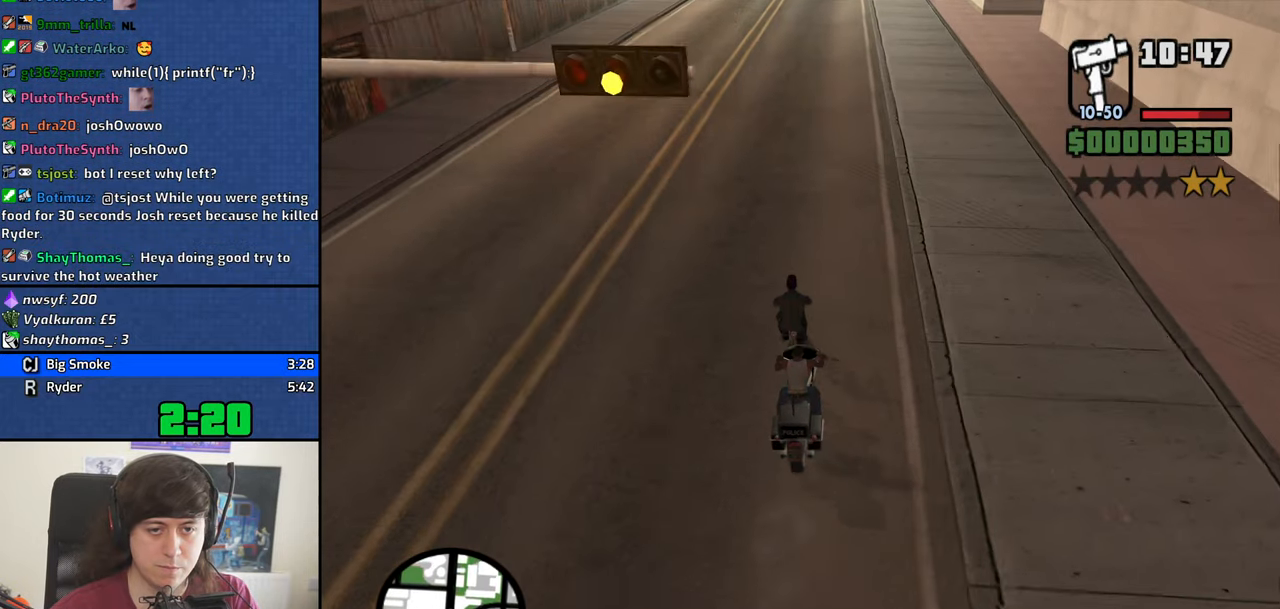
{"keys": ["a"], "mouse": [], "events": [[33, "a", "up"], [83, "w", "down"], [500, "a", "down"], [500, "w", "up"]]}
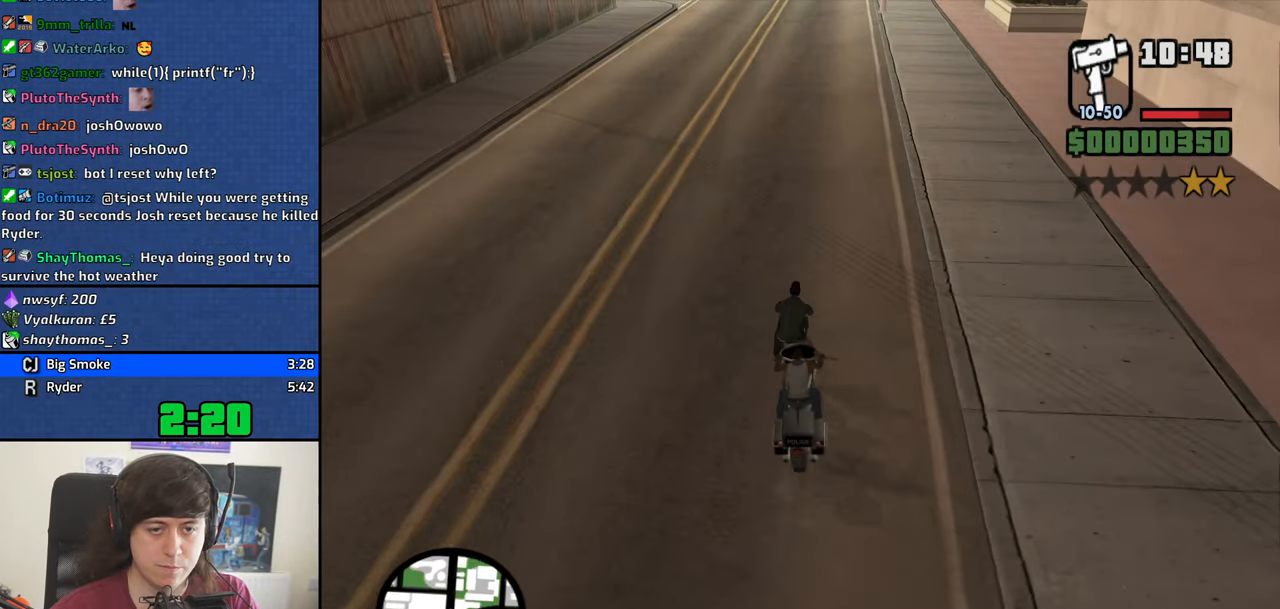
{"keys": ["w"], "mouse": []}
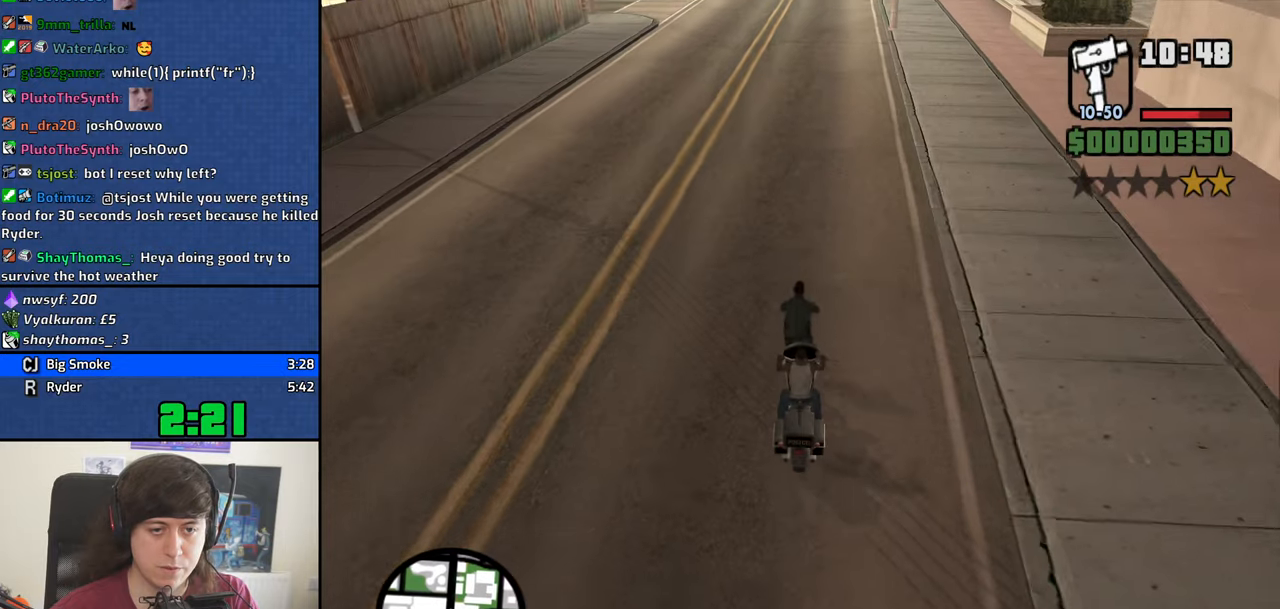
{"keys": [], "mouse": [], "events": [[300, "d", "down"], [400, "d", "up"], [400, "w", "up"]]}
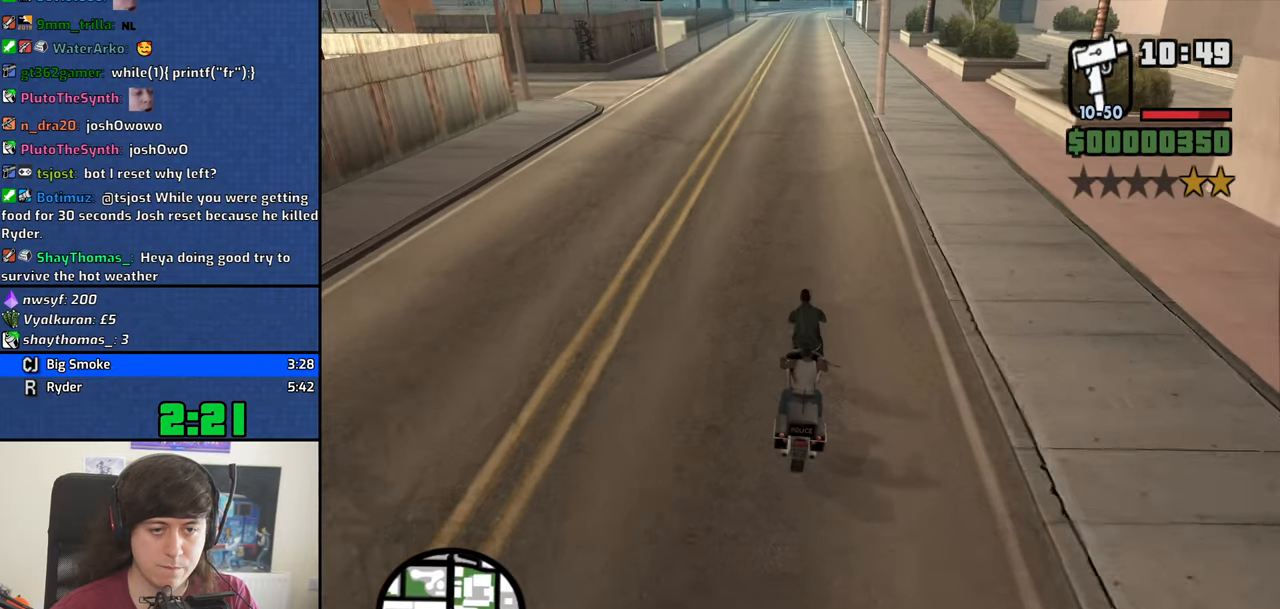
{"keys": ["w"], "mouse": [], "events": [[267, "w", "down"]]}
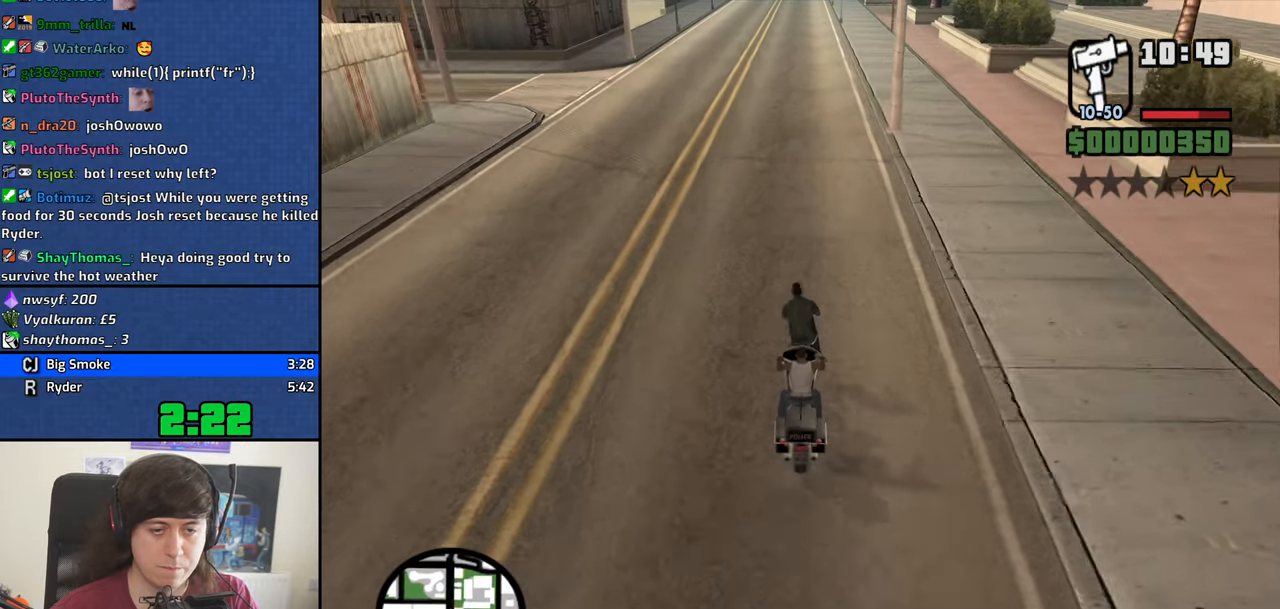
{"keys": ["s"], "mouse": [], "events": [[283, "w", "up"], [383, "s", "down"]]}
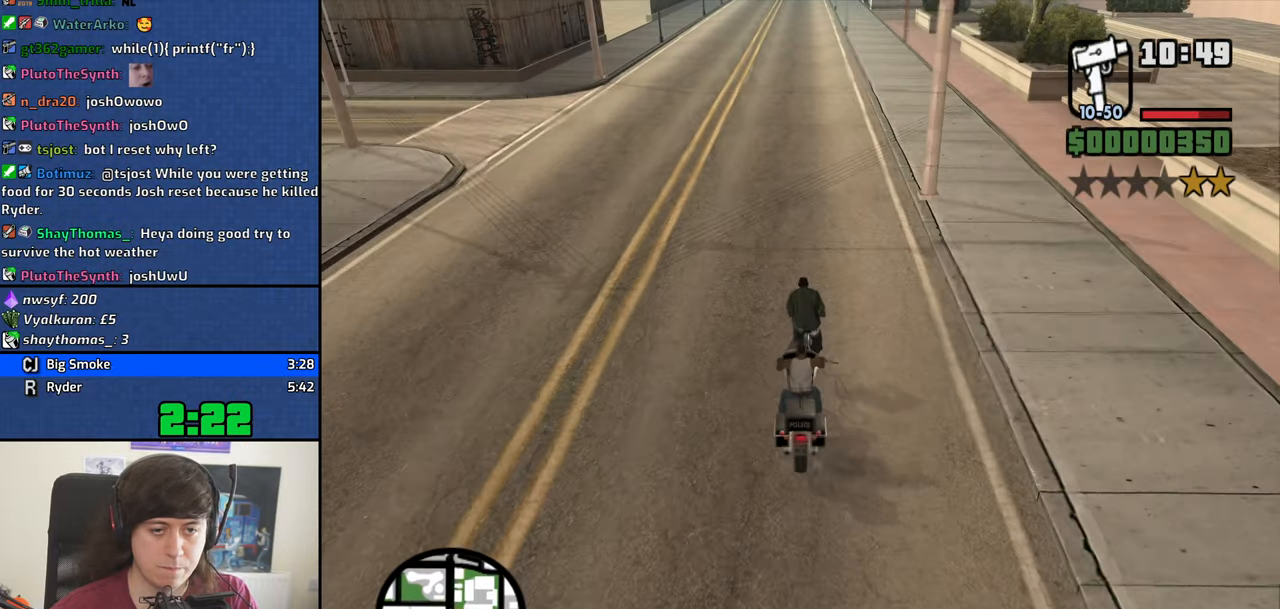
{"keys": ["s"], "mouse": [], "events": []}
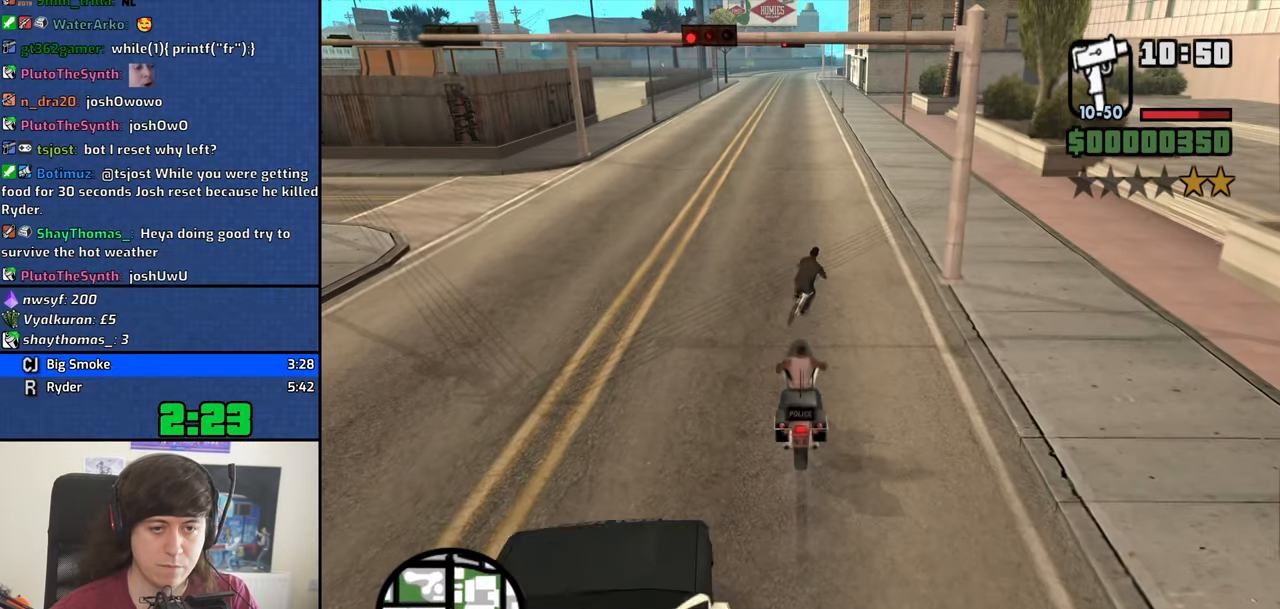
{"keys": ["s"], "mouse": [], "events": []}